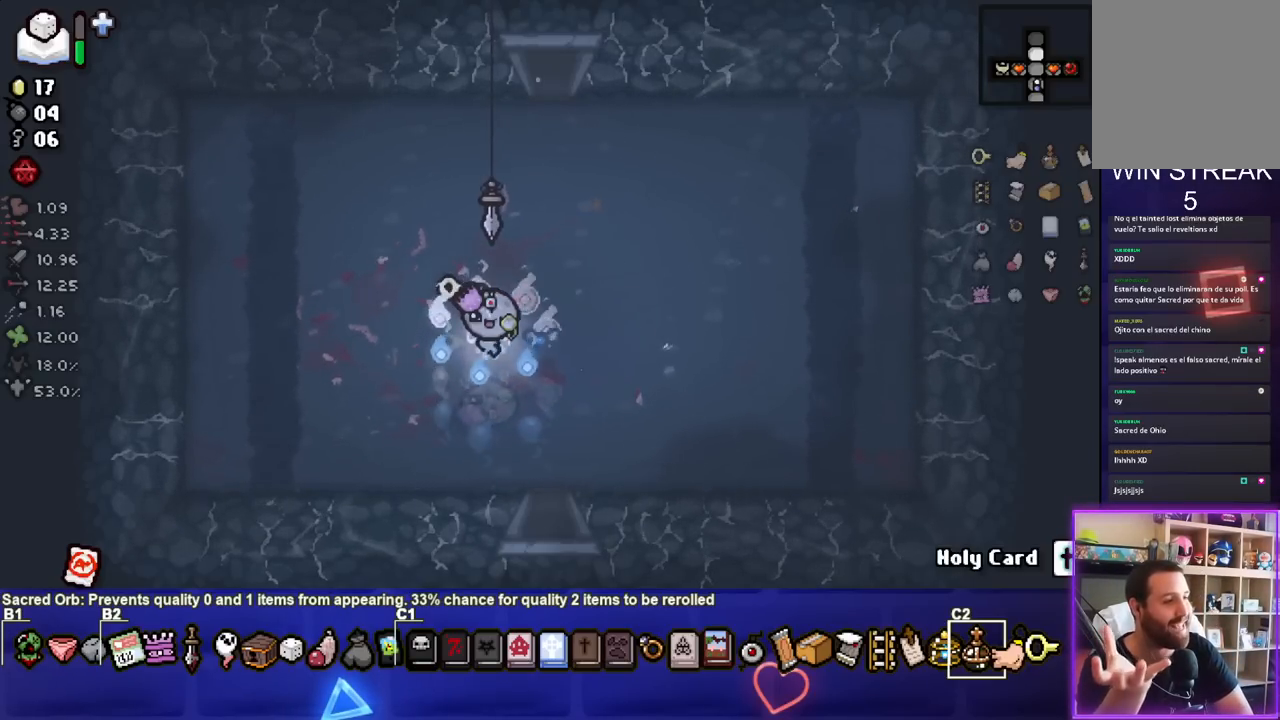
Gameplay with a controller (PlayStation layout); each line is a JSON object with the inputs held at the frame after it. "events" lists button and stick changes between this image and that frame as [ms after this image, input, new state], when the widget could be followed in between.
{"buttons": [], "left_stick": "down-right", "right_stick": "center", "events": [[500, "left_stick", "down-right"]]}
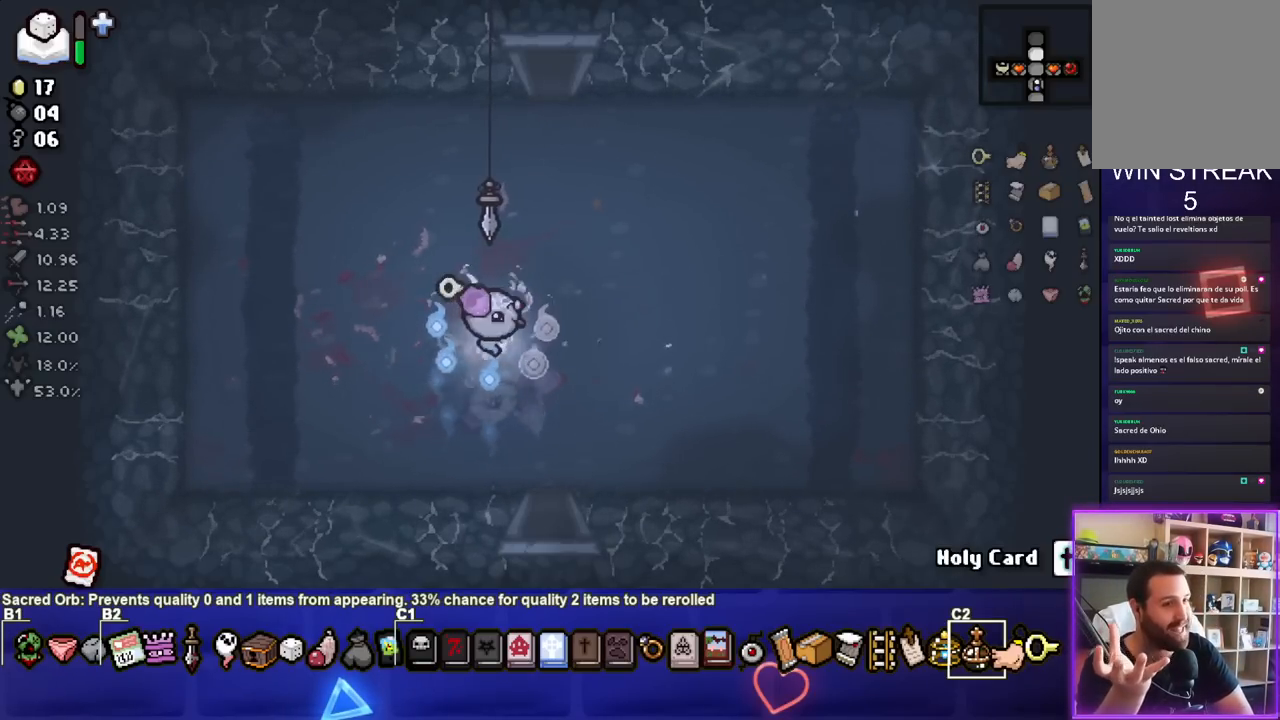
{"buttons": [], "left_stick": "down", "right_stick": "center", "events": [[300, "left_stick", "down"]]}
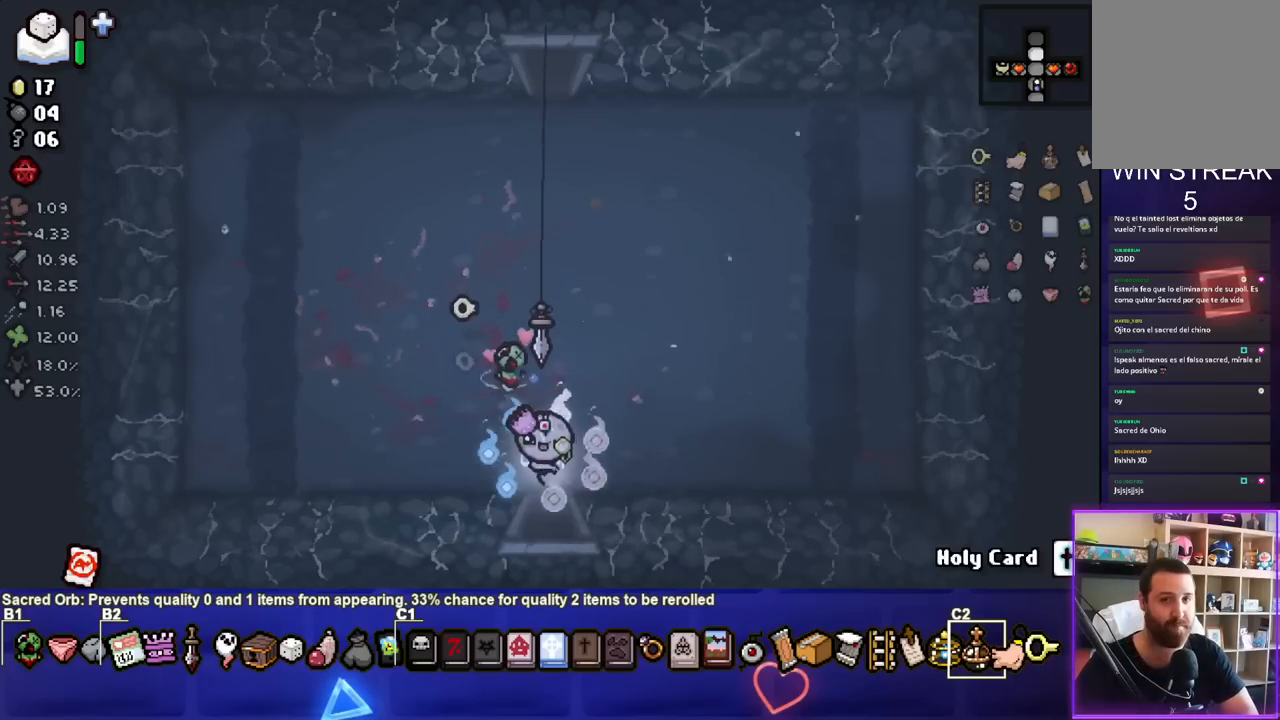
{"buttons": [], "left_stick": "center", "right_stick": "center", "events": [[233, "left_stick", "center"]]}
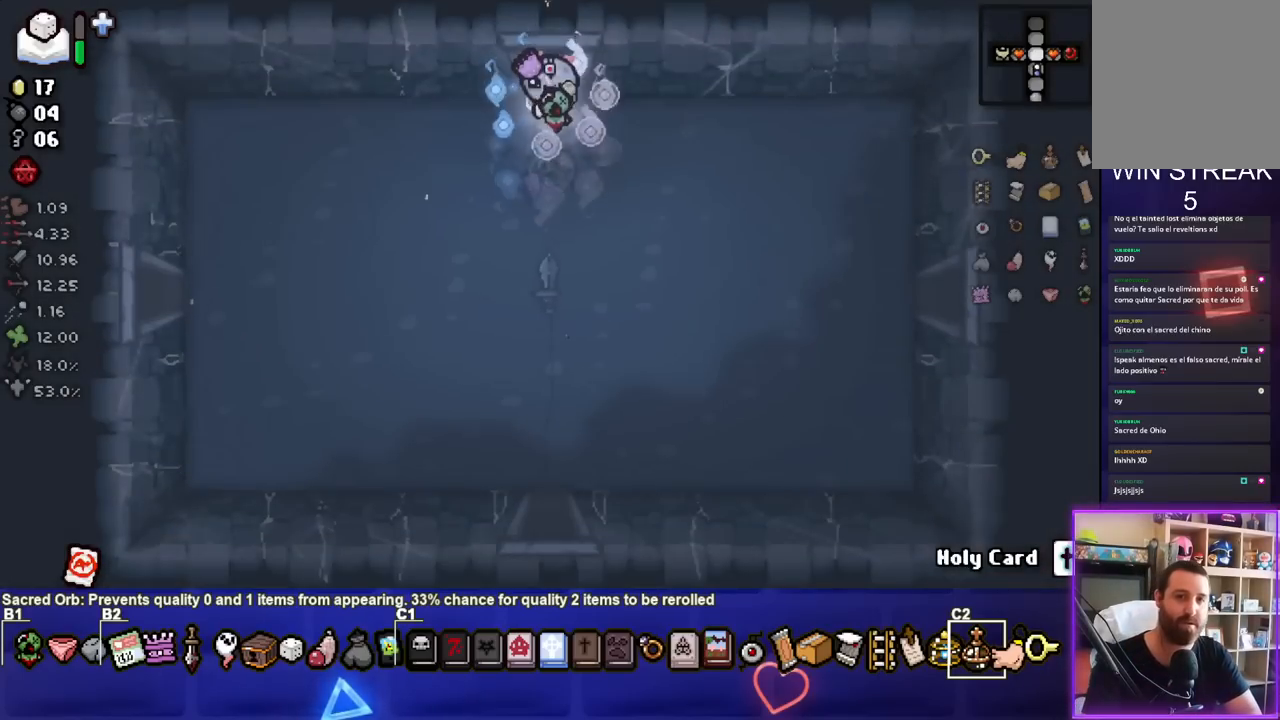
{"buttons": [], "left_stick": "up", "right_stick": "center", "events": [[267, "left_stick", "up"]]}
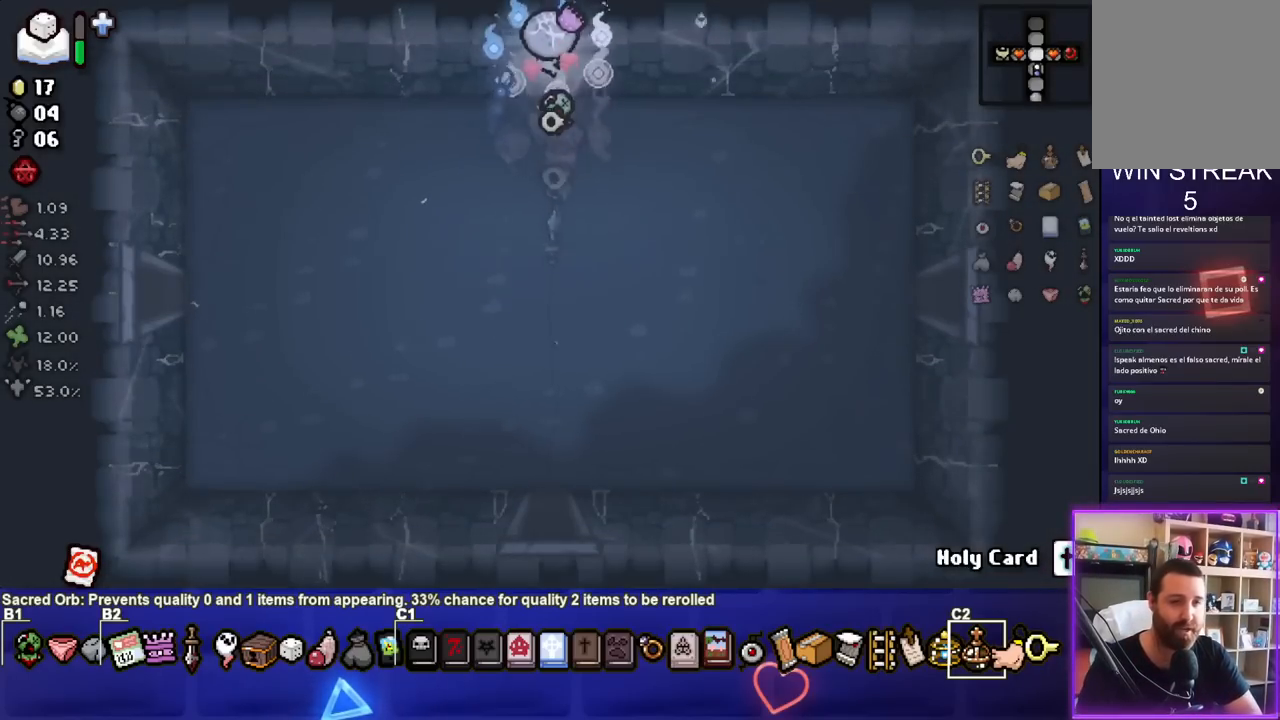
{"buttons": [], "left_stick": "up", "right_stick": "center", "events": [[167, "left_stick", "center"], [450, "left_stick", "up"]]}
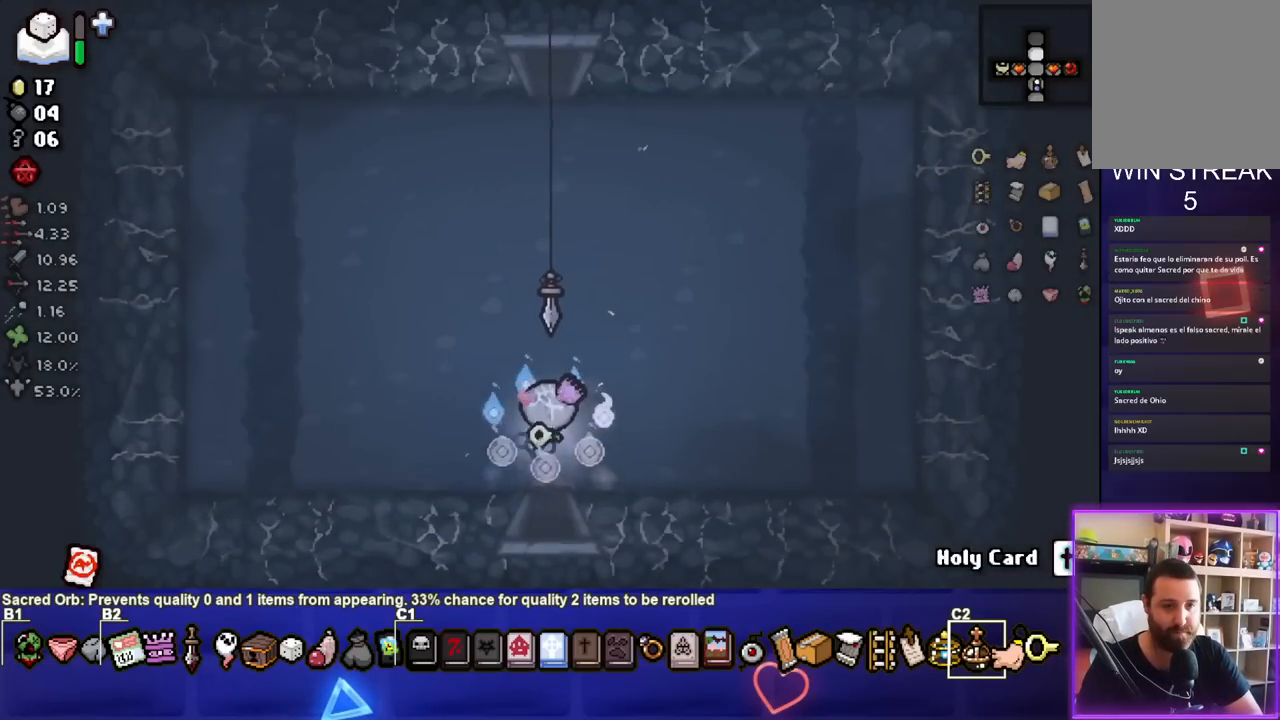
{"buttons": [], "left_stick": "up", "right_stick": "center", "events": []}
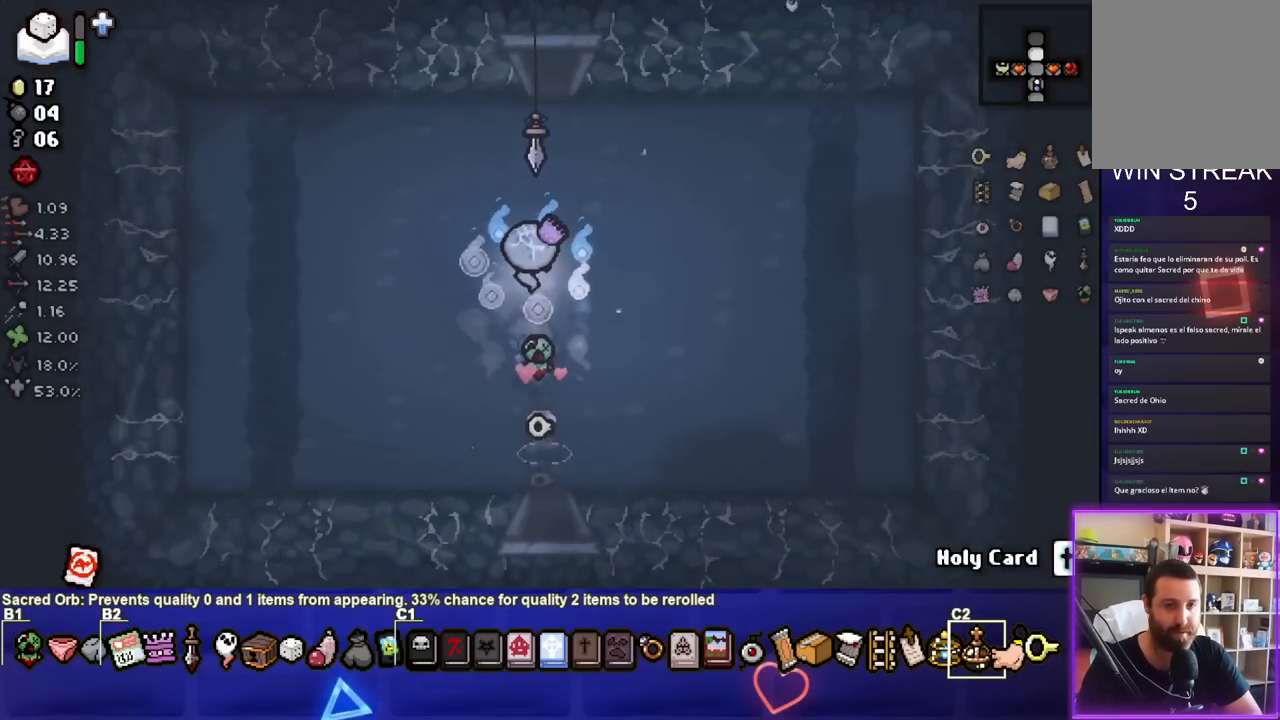
{"buttons": [], "left_stick": "up", "right_stick": "center", "events": []}
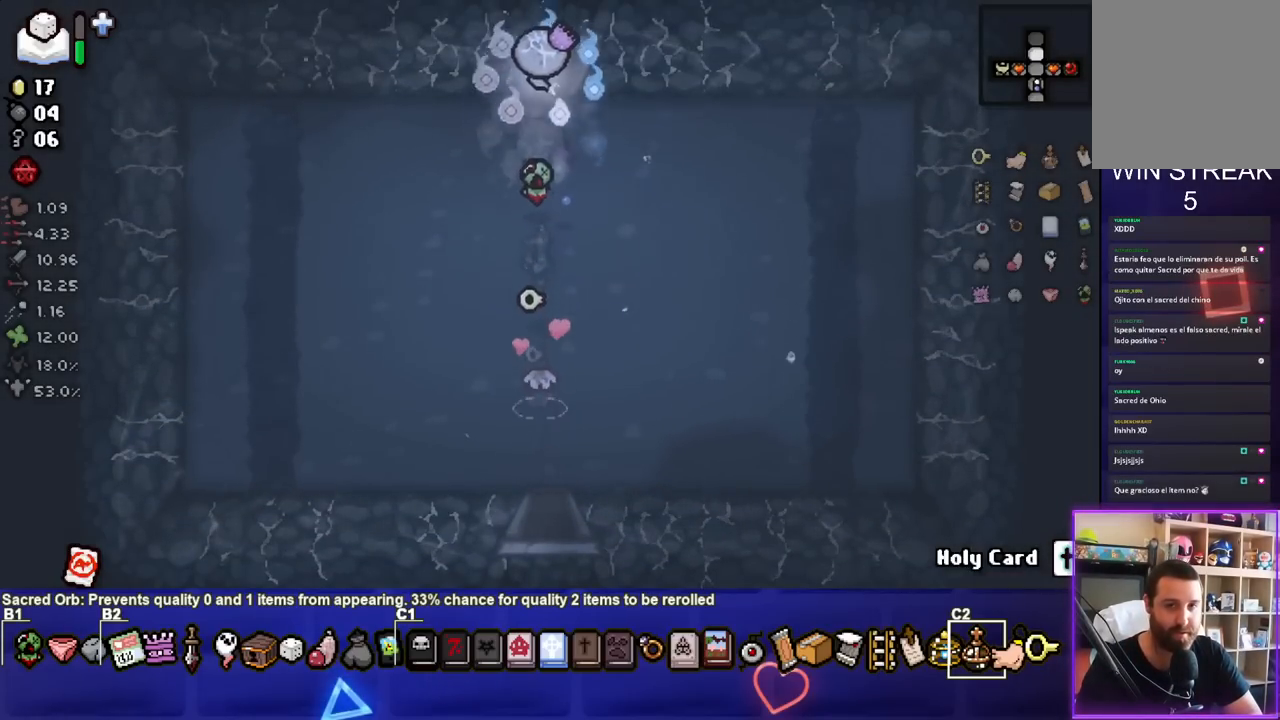
{"buttons": ["TRIANGLE"], "left_stick": "center", "right_stick": "center", "events": [[233, "left_stick", "center"], [250, "TRIANGLE", "down"]]}